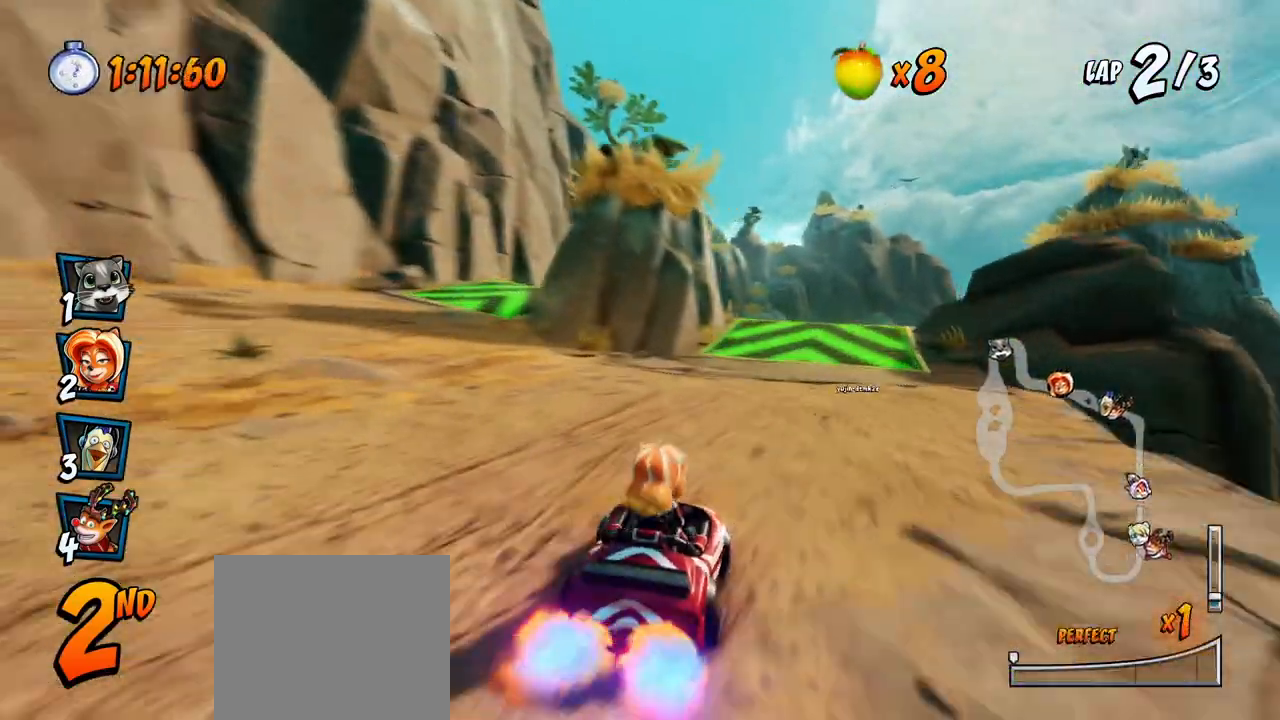
Gameplay with a controller (PlayStation layout); each line is a JSON object with the inputs held at the frame after it. "events" lists button and stick changes between this image and that frame as [ms after this image, input, new state], when the widget could be followed in between.
{"buttons": ["CROSS", "R2"], "left_stick": "center", "right_stick": "center", "events": [[467, "R2", "down"], [483, "DPAD_RIGHT", "up"]]}
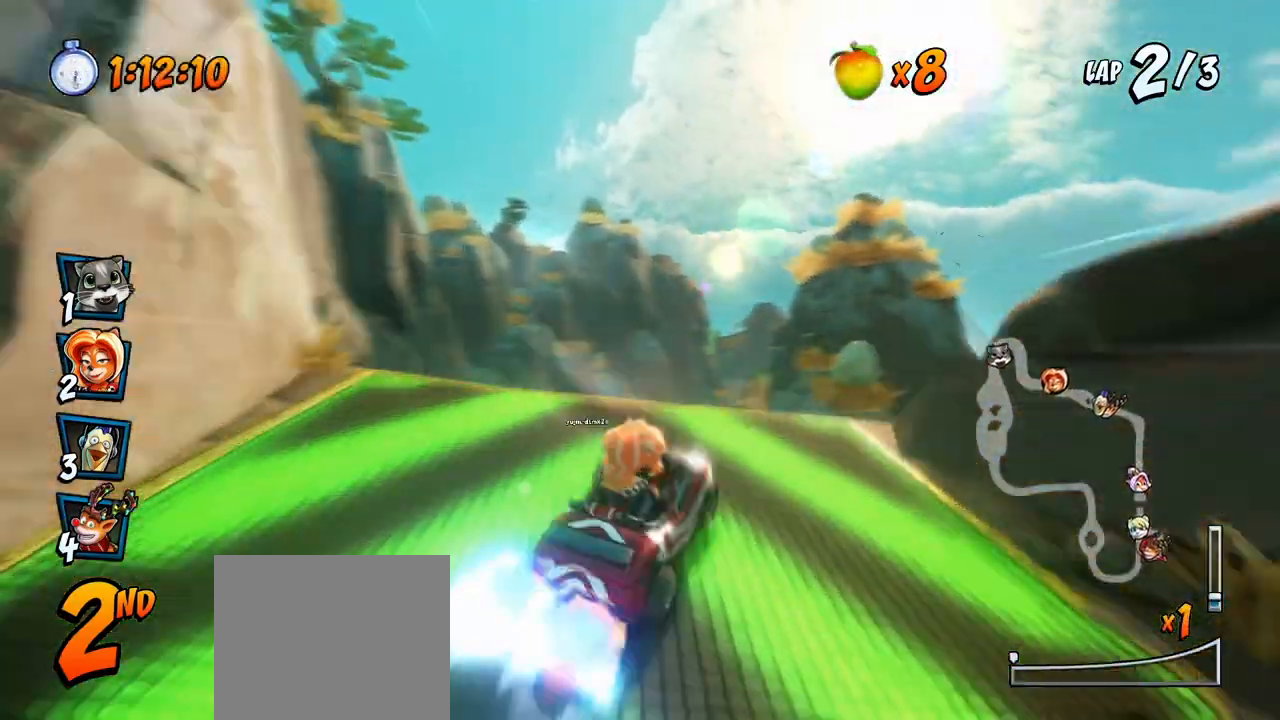
{"buttons": ["CROSS"], "left_stick": "center", "right_stick": "center", "events": [[350, "DPAD_LEFT", "down"], [467, "DPAD_LEFT", "up"], [500, "R2", "up"]]}
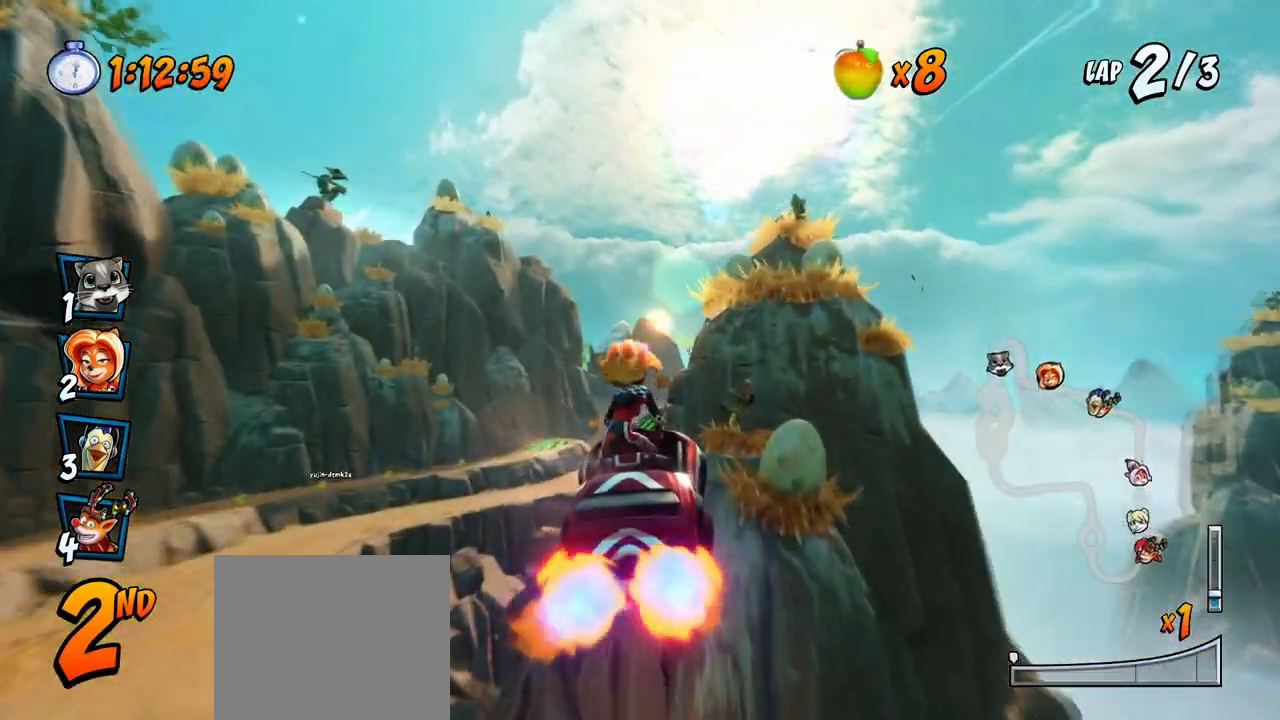
{"buttons": ["CROSS"], "left_stick": "center", "right_stick": "center", "events": [[333, "DPAD_RIGHT", "down"], [350, "DPAD_UP", "down"], [400, "DPAD_UP", "up"], [483, "DPAD_RIGHT", "up"]]}
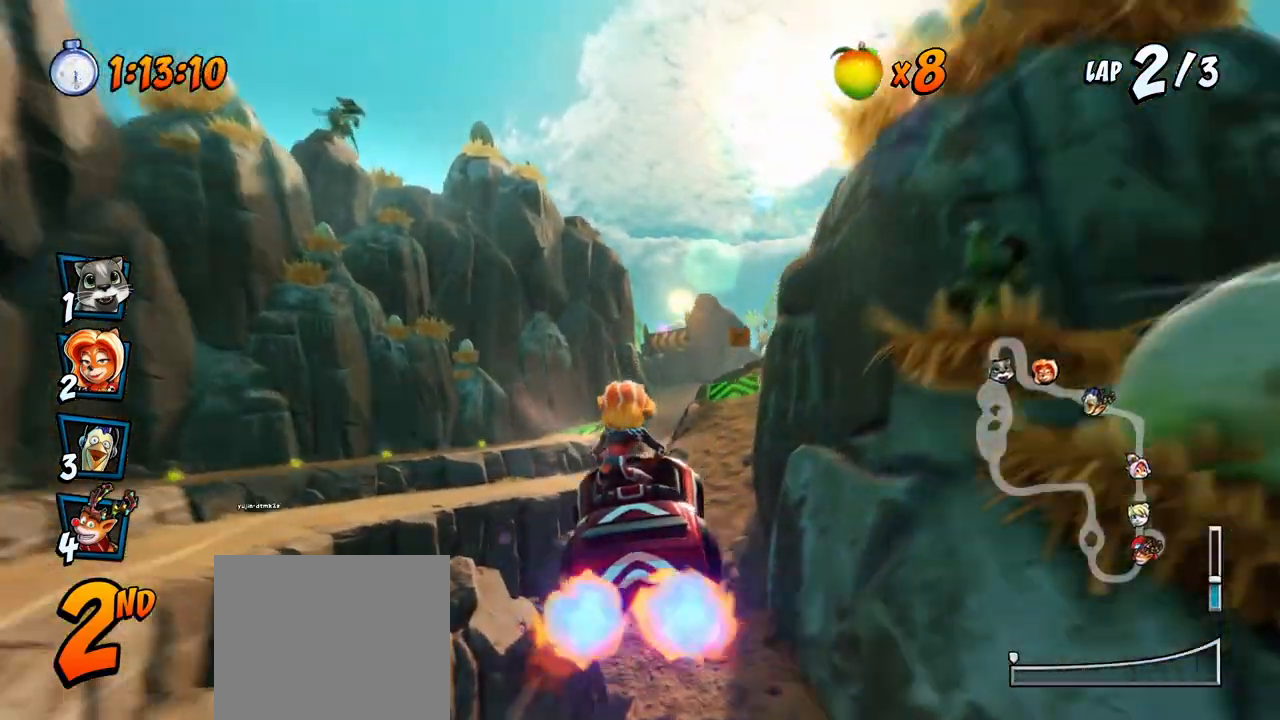
{"buttons": ["CROSS"], "left_stick": "center", "right_stick": "center", "events": [[133, "DPAD_LEFT", "down"], [267, "DPAD_LEFT", "up"]]}
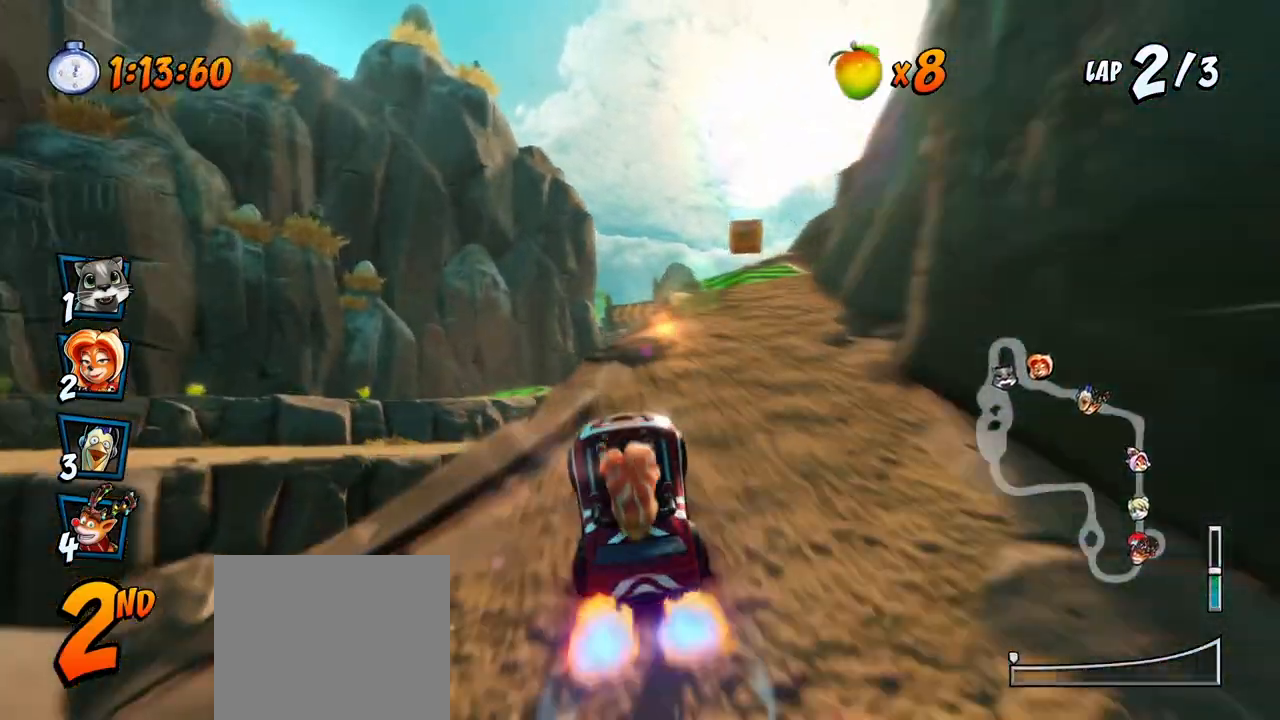
{"buttons": ["CROSS", "DPAD_RIGHT"], "left_stick": "center", "right_stick": "center", "events": [[467, "DPAD_RIGHT", "down"]]}
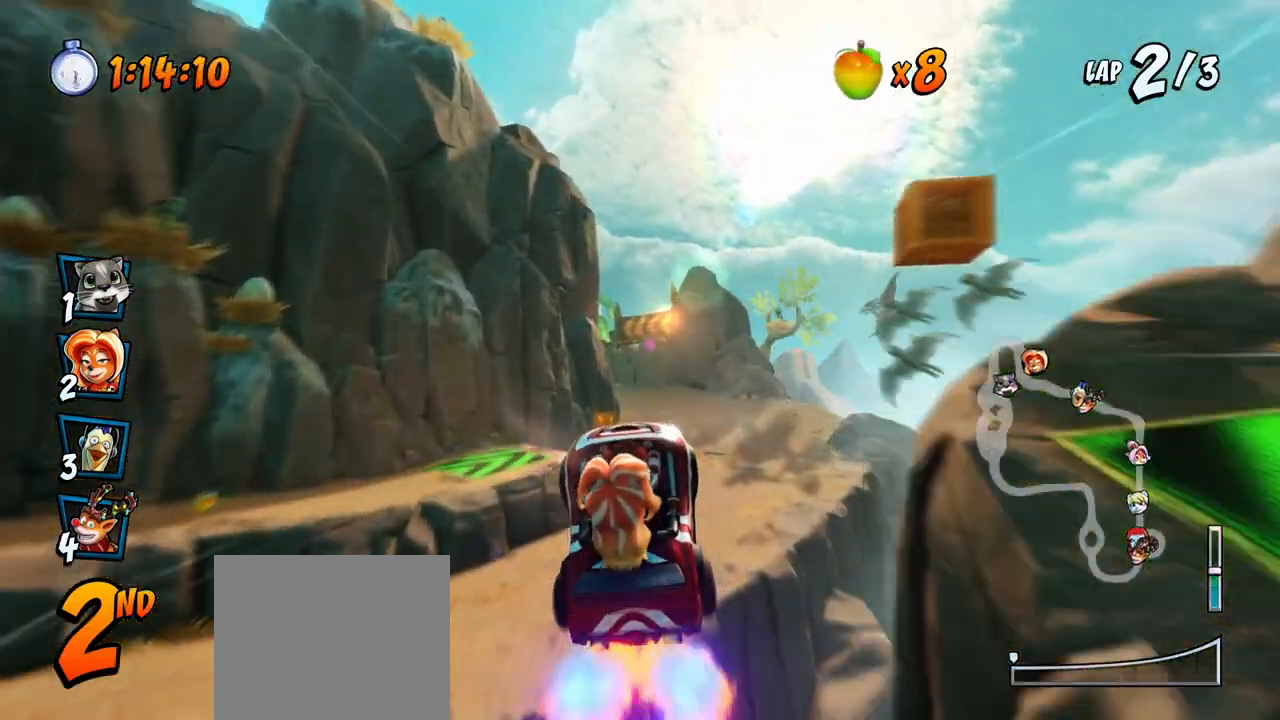
{"buttons": ["CROSS", "R2"], "left_stick": "center", "right_stick": "center", "events": [[133, "R2", "down"], [217, "DPAD_RIGHT", "up"]]}
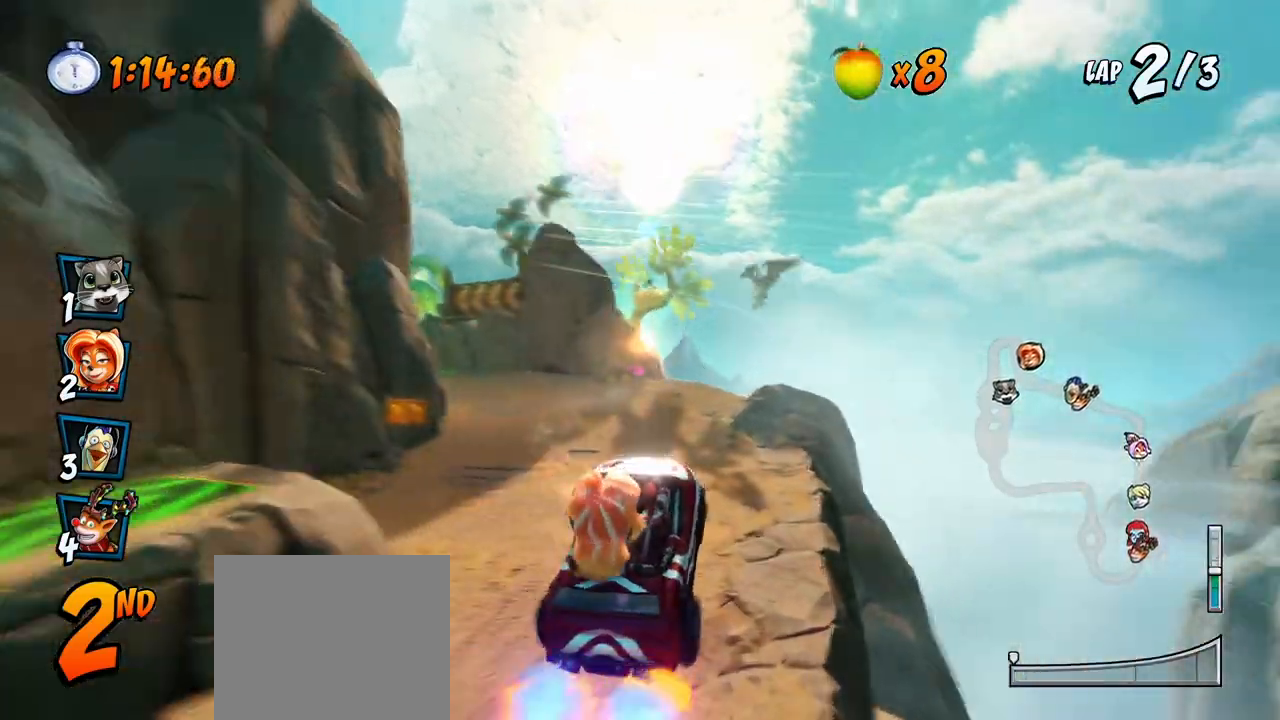
{"buttons": ["CROSS", "R2", "DPAD_RIGHT"], "left_stick": "center", "right_stick": "center", "events": [[17, "DPAD_LEFT", "down"], [50, "DPAD_UP", "down"], [267, "DPAD_UP", "up"], [283, "DPAD_UP", "down"], [300, "DPAD_DOWN", "down"], [300, "DPAD_LEFT", "up"], [300, "DPAD_RIGHT", "down"], [300, "DPAD_UP", "up"], [317, "DPAD_DOWN", "up"]]}
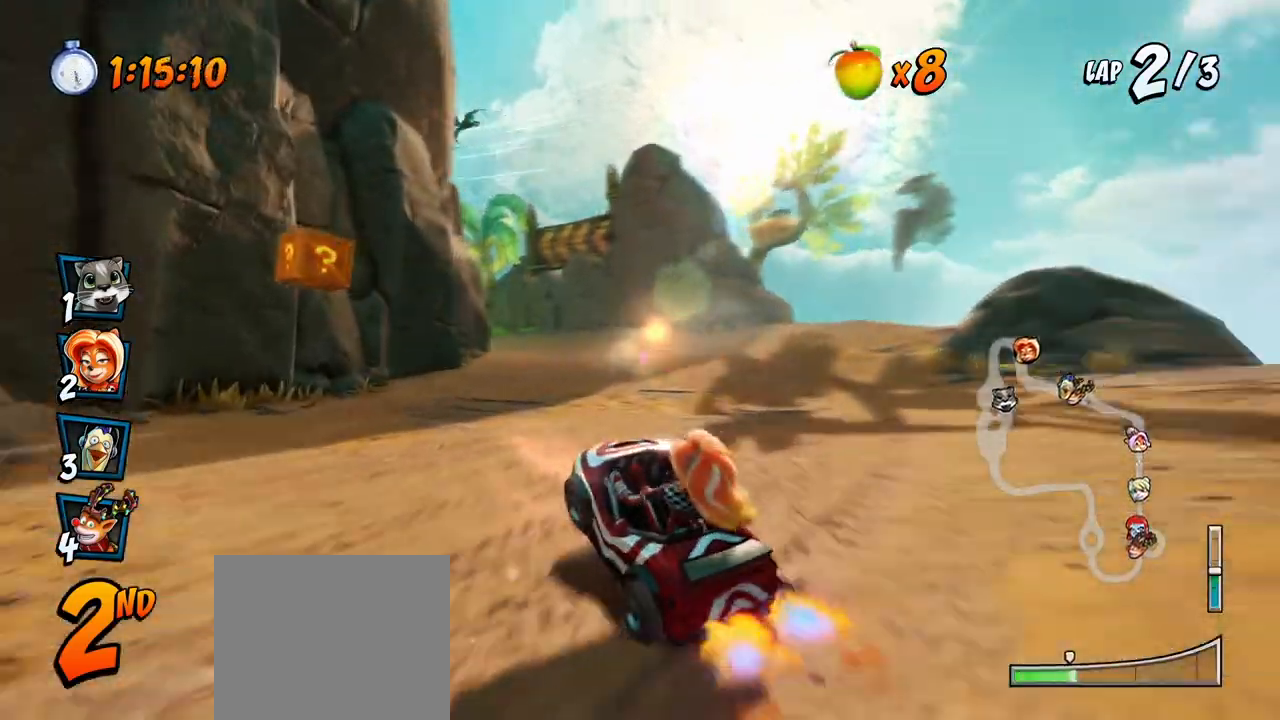
{"buttons": ["CROSS", "L1", "R2", "DPAD_UP", "DPAD_LEFT"], "left_stick": "center", "right_stick": "center", "events": [[117, "DPAD_UP", "down"], [283, "DPAD_LEFT", "down"], [283, "DPAD_RIGHT", "up"], [367, "DPAD_UP", "up"], [417, "DPAD_UP", "down"], [500, "L1", "down"]]}
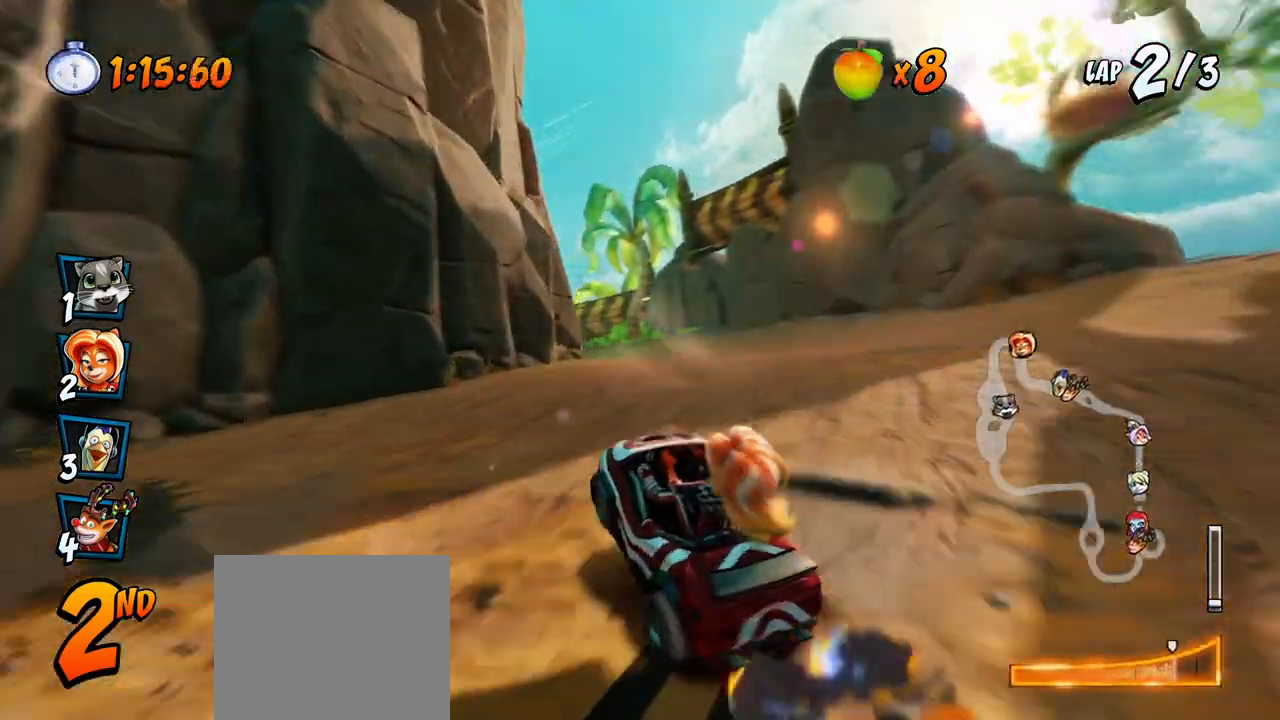
{"buttons": ["CROSS", "R2", "DPAD_RIGHT"], "left_stick": "center", "right_stick": "center", "events": [[33, "DPAD_LEFT", "up"], [33, "DPAD_RIGHT", "down"], [50, "DPAD_UP", "up"], [117, "L1", "up"], [283, "DPAD_UP", "down"], [317, "DPAD_LEFT", "down"], [317, "DPAD_RIGHT", "up"], [500, "DPAD_LEFT", "up"], [500, "DPAD_RIGHT", "down"], [500, "DPAD_UP", "up"]]}
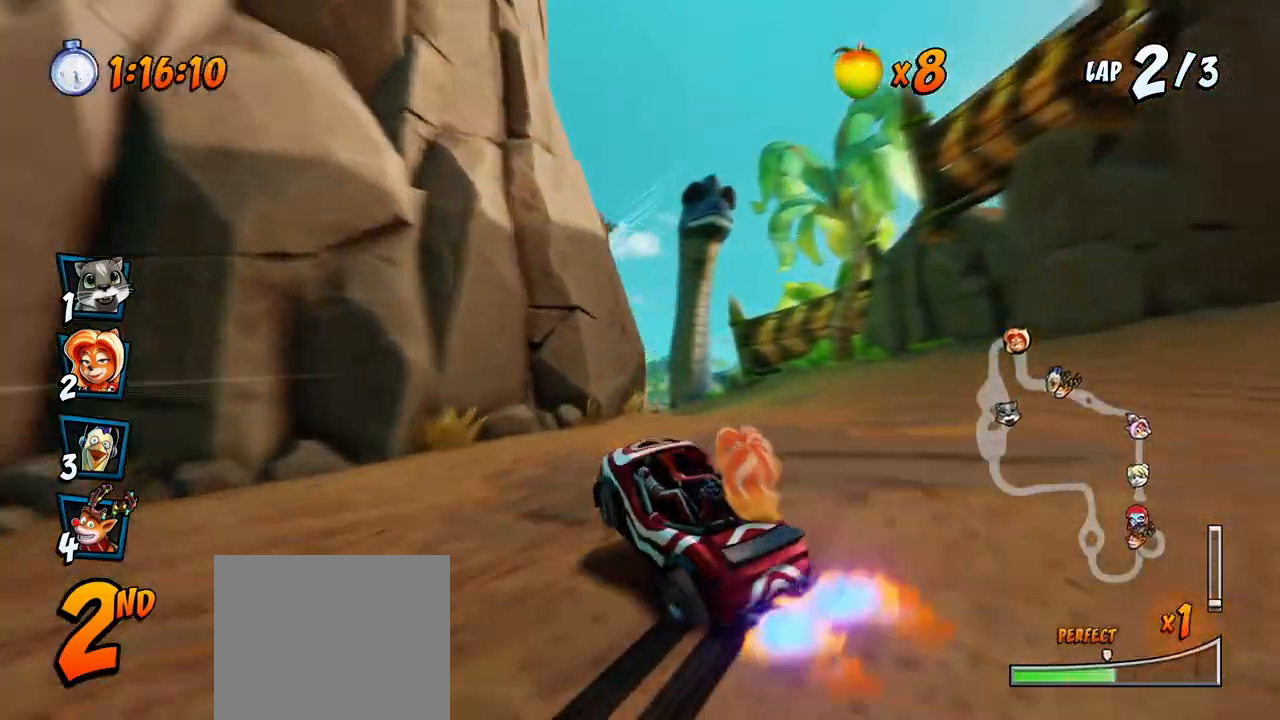
{"buttons": ["CROSS", "L1", "R2", "DPAD_UP", "DPAD_LEFT"], "left_stick": "center", "right_stick": "center", "events": [[133, "DPAD_UP", "down"], [150, "DPAD_LEFT", "down"], [150, "DPAD_RIGHT", "up"], [350, "L1", "down"]]}
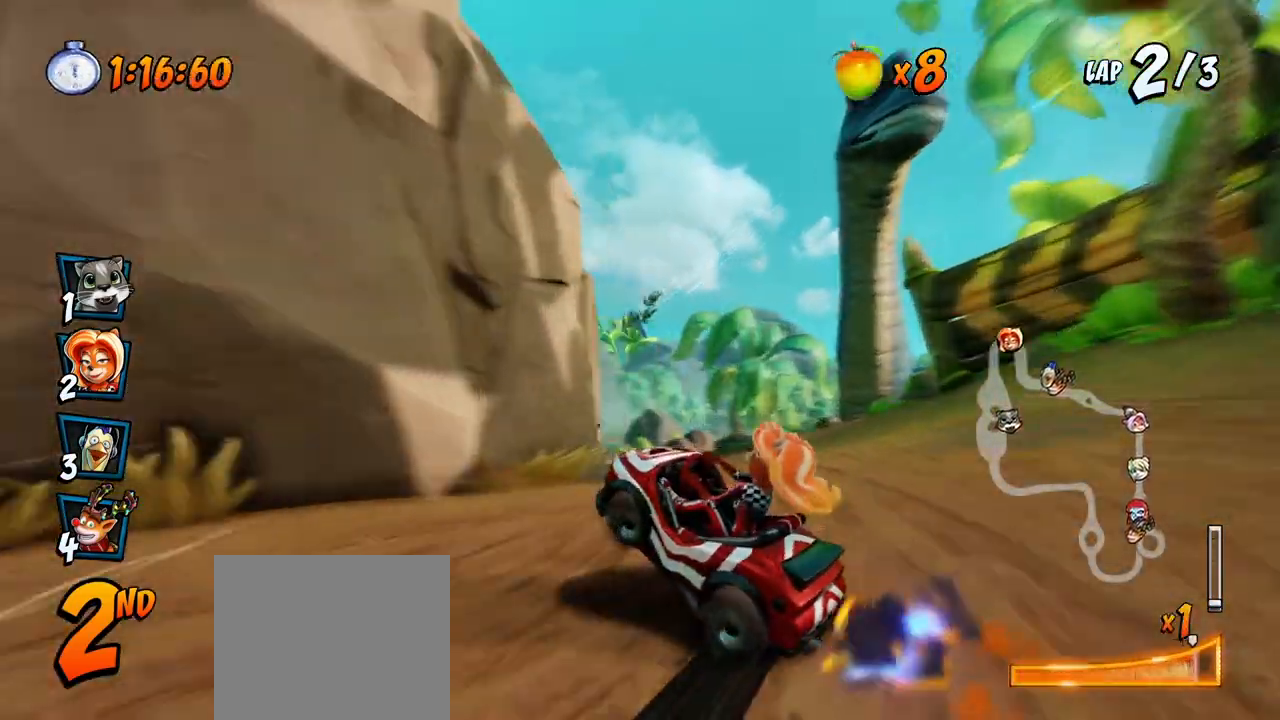
{"buttons": ["CROSS", "R2", "DPAD_UP", "DPAD_LEFT"], "left_stick": "center", "right_stick": "center", "events": [[33, "DPAD_LEFT", "up"], [33, "DPAD_RIGHT", "down"], [33, "DPAD_UP", "up"], [33, "L1", "up"], [83, "DPAD_UP", "down"], [100, "DPAD_LEFT", "down"], [100, "DPAD_RIGHT", "up"], [417, "DPAD_UP", "up"], [483, "DPAD_UP", "down"]]}
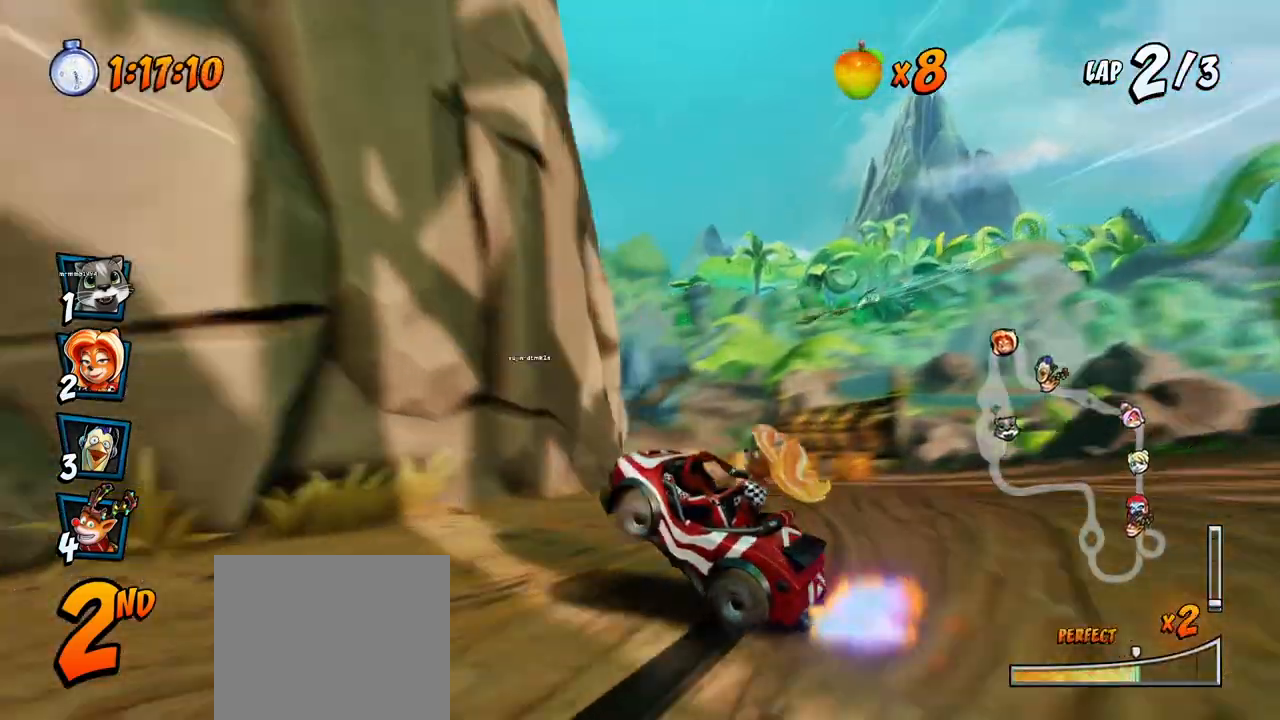
{"buttons": ["CROSS", "DPAD_UP", "DPAD_RIGHT"], "left_stick": "center", "right_stick": "center", "events": [[17, "DPAD_LEFT", "up"], [17, "DPAD_RIGHT", "down"], [17, "DPAD_UP", "up"], [117, "DPAD_UP", "down"], [150, "DPAD_LEFT", "down"], [150, "DPAD_RIGHT", "up"], [250, "L1", "down"], [400, "DPAD_LEFT", "up"], [400, "DPAD_UP", "up"], [450, "L1", "up"], [483, "DPAD_RIGHT", "down"], [483, "R2", "up"], [500, "DPAD_UP", "down"]]}
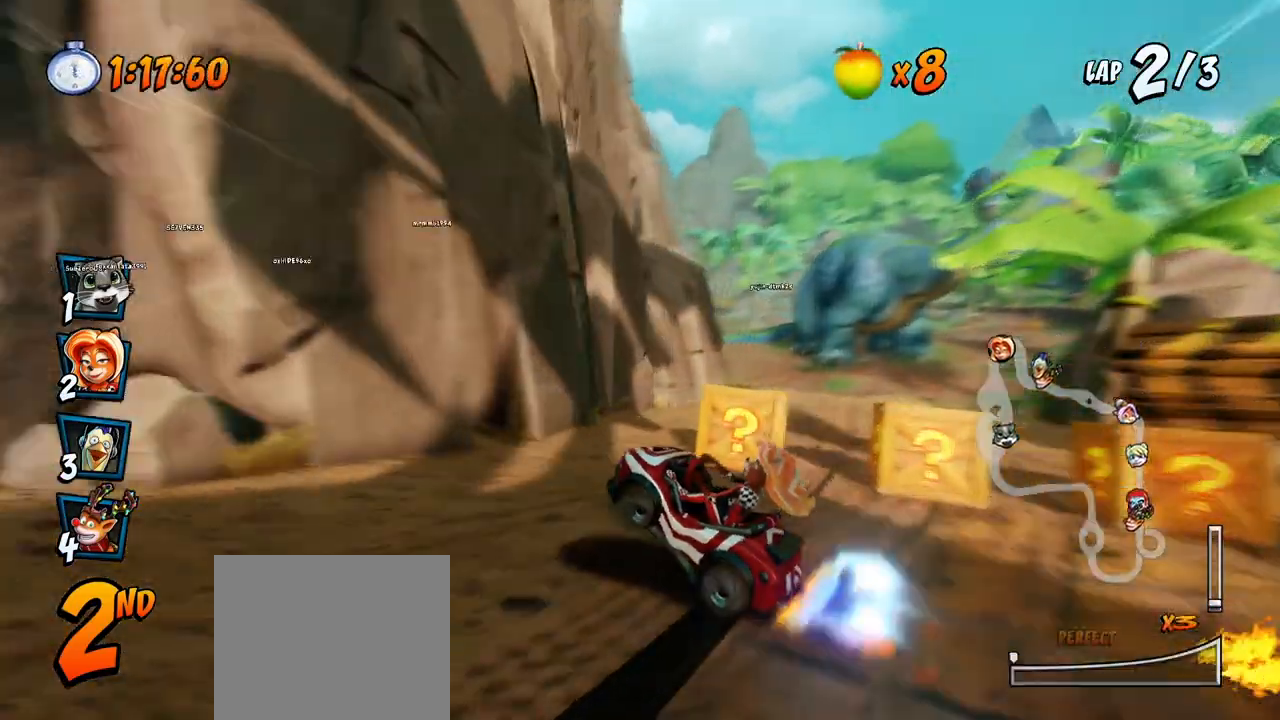
{"buttons": ["CROSS", "R2", "DPAD_RIGHT"], "left_stick": "center", "right_stick": "center", "events": [[117, "R2", "down"], [383, "DPAD_UP", "up"]]}
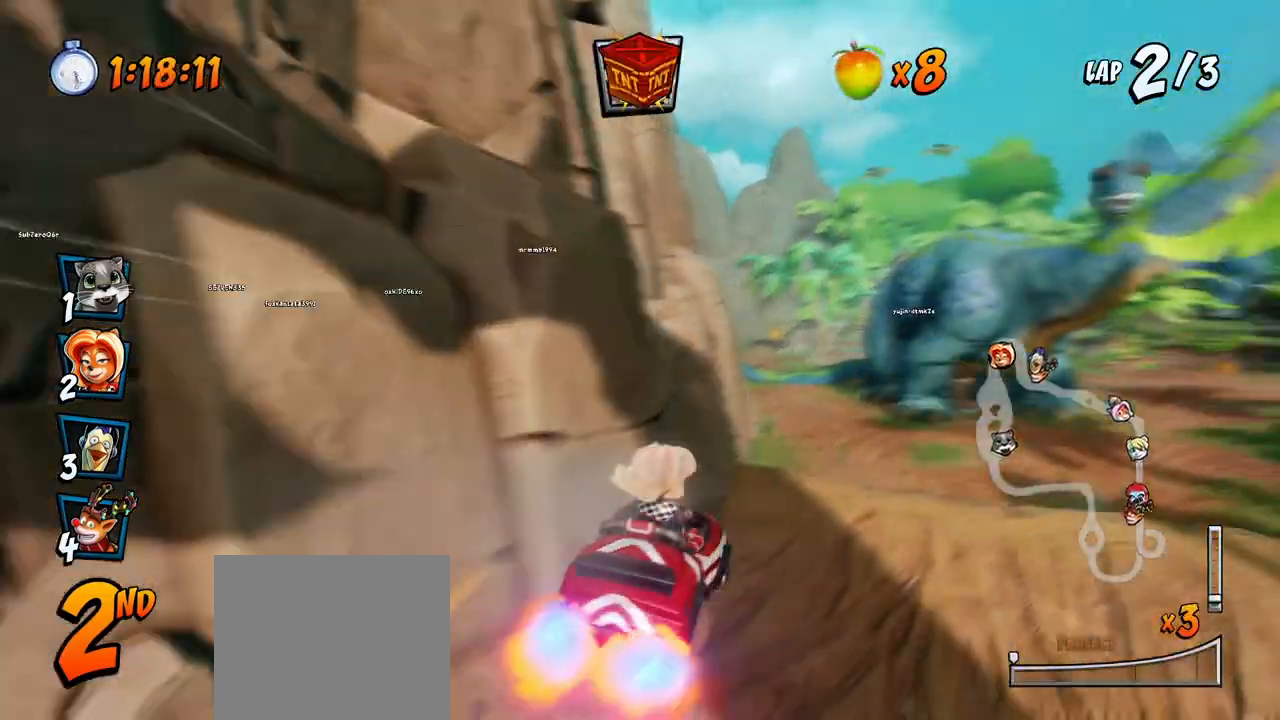
{"buttons": ["CROSS", "R2", "DPAD_LEFT"], "left_stick": "center", "right_stick": "center", "events": [[17, "DPAD_RIGHT", "up"], [117, "DPAD_LEFT", "down"]]}
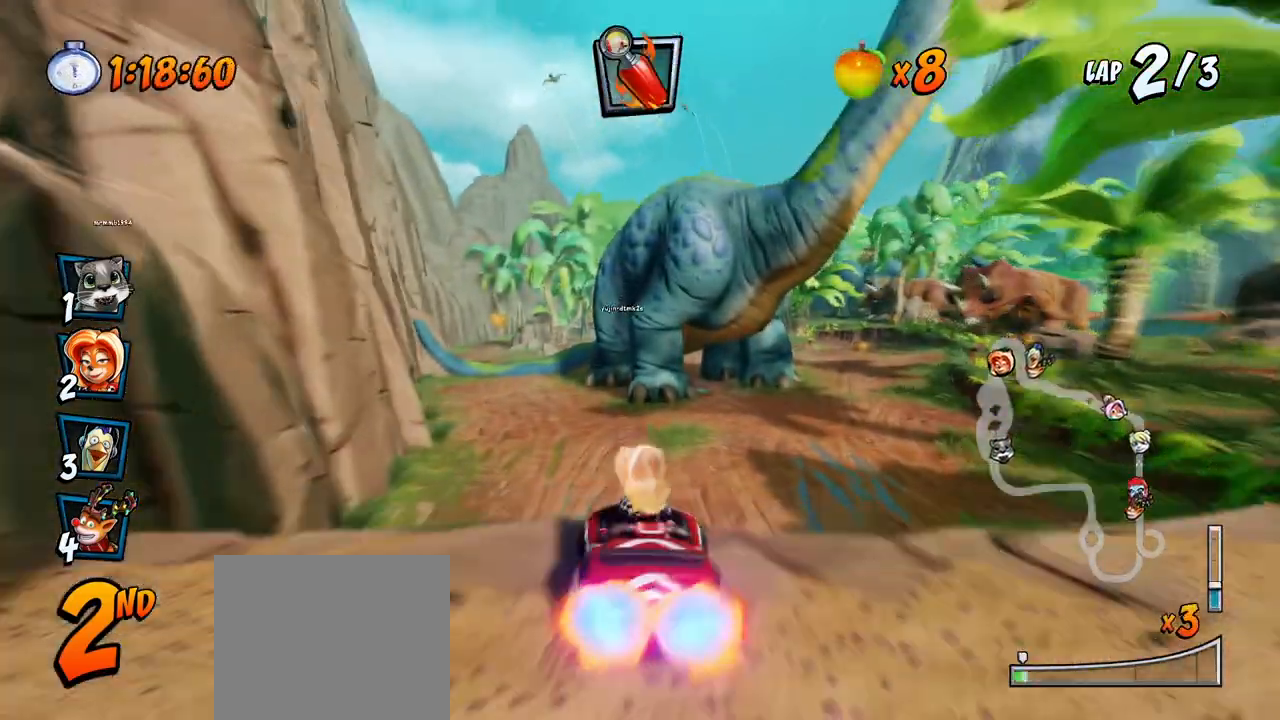
{"buttons": ["CROSS", "R2", "DPAD_UP", "DPAD_RIGHT"], "left_stick": "center", "right_stick": "center", "events": [[133, "DPAD_UP", "down"], [150, "DPAD_LEFT", "up"], [167, "DPAD_RIGHT", "down"], [167, "DPAD_UP", "up"], [483, "DPAD_UP", "down"]]}
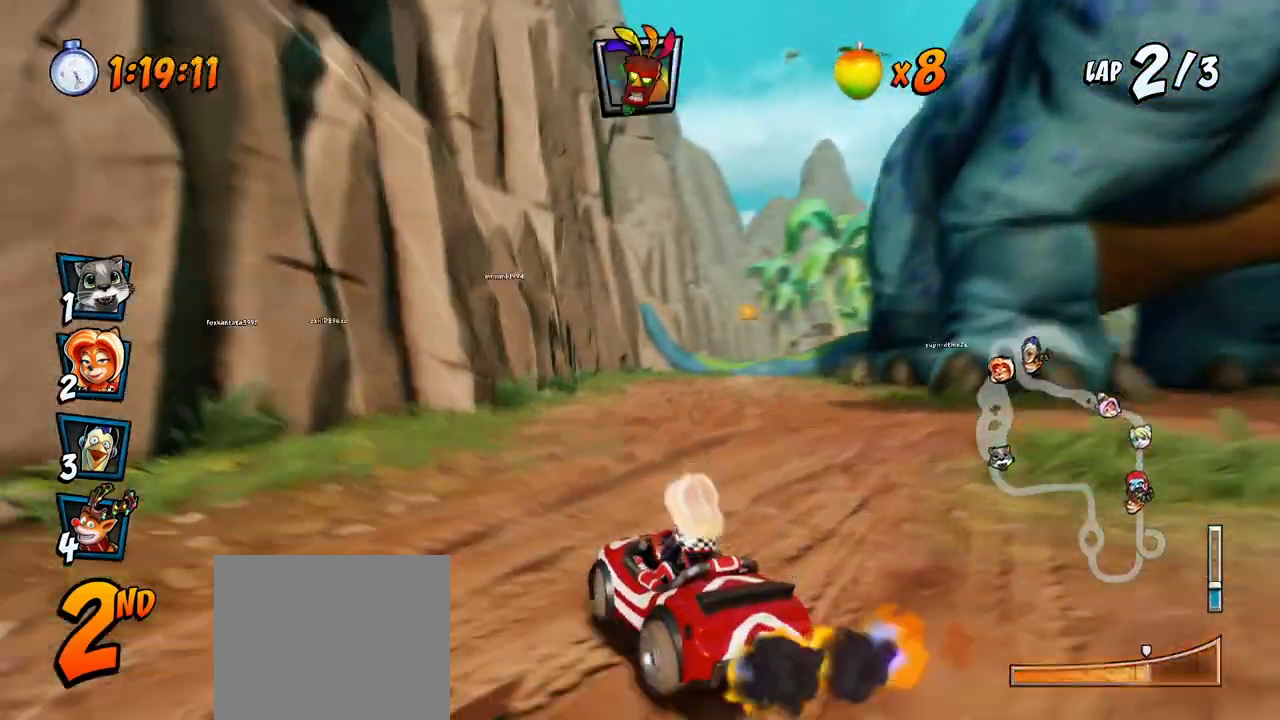
{"buttons": ["CROSS", "R2", "DPAD_UP", "DPAD_LEFT"], "left_stick": "center", "right_stick": "center", "events": [[183, "DPAD_UP", "up"], [200, "DPAD_UP", "down"], [200, "L1", "down"], [467, "L1", "up"], [483, "DPAD_RIGHT", "up"], [500, "DPAD_LEFT", "down"]]}
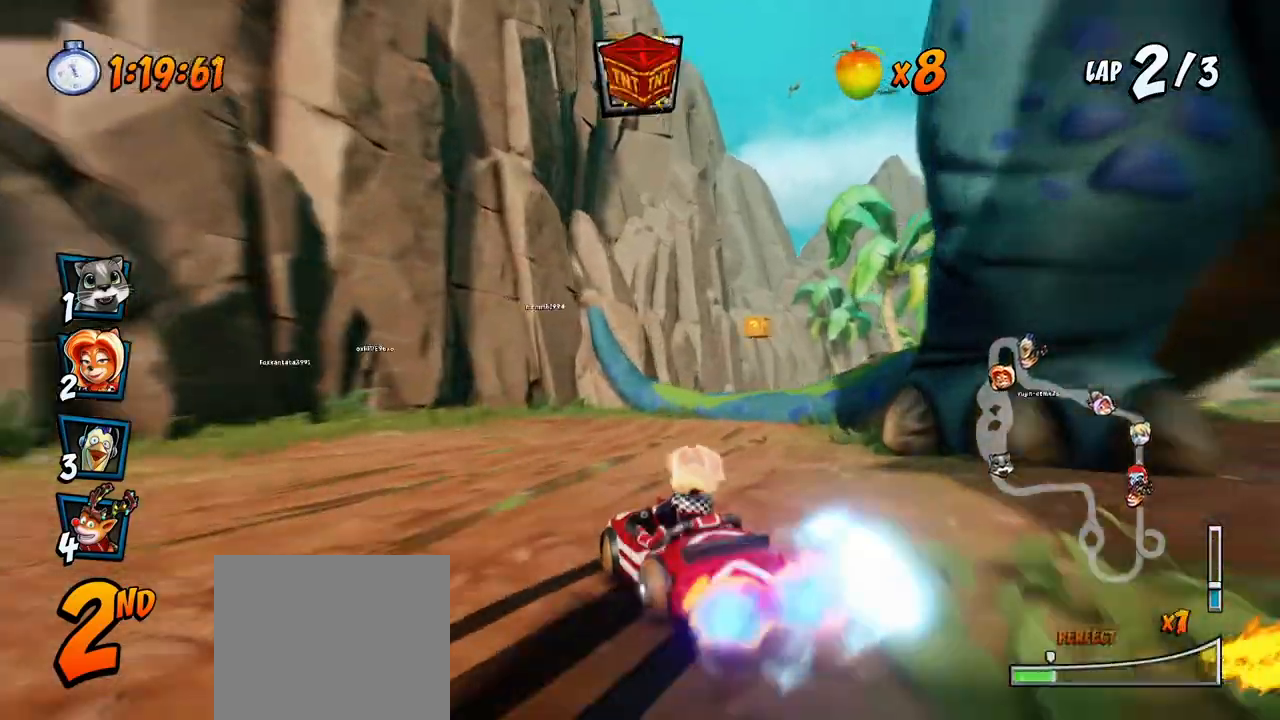
{"buttons": ["CROSS", "R2", "DPAD_RIGHT"], "left_stick": "center", "right_stick": "center", "events": [[83, "DPAD_LEFT", "up"], [83, "DPAD_RIGHT", "down"], [100, "DPAD_UP", "up"]]}
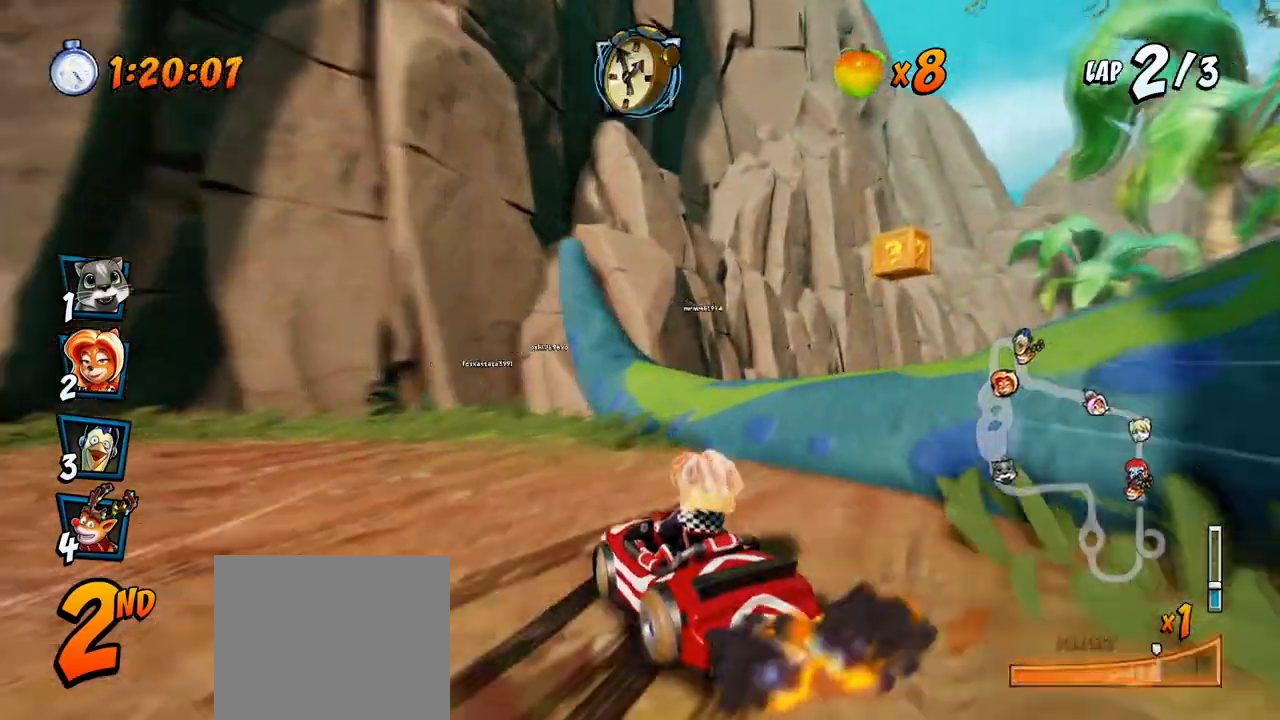
{"buttons": ["CROSS", "R2", "DPAD_RIGHT"], "left_stick": "center", "right_stick": "center", "events": [[133, "L1", "down"], [250, "R2", "up"], [317, "L1", "up"], [350, "R2", "down"]]}
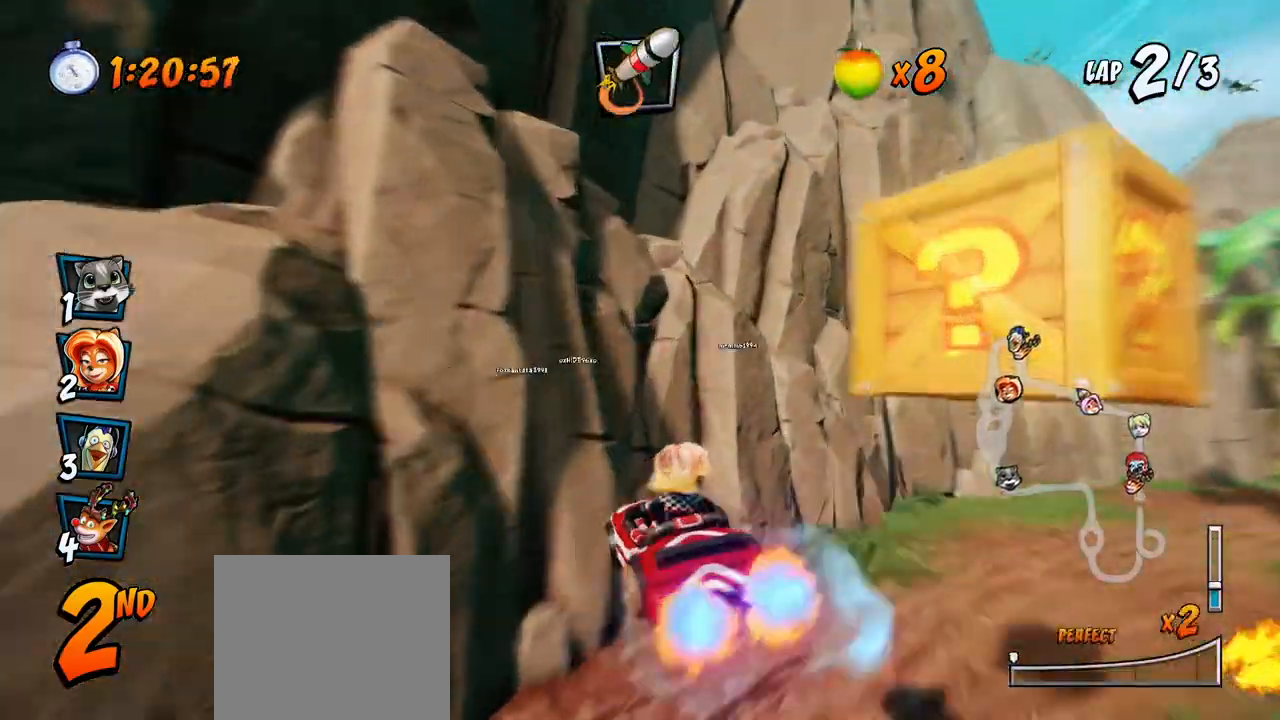
{"buttons": ["CROSS", "R2", "DPAD_RIGHT"], "left_stick": "center", "right_stick": "center", "events": []}
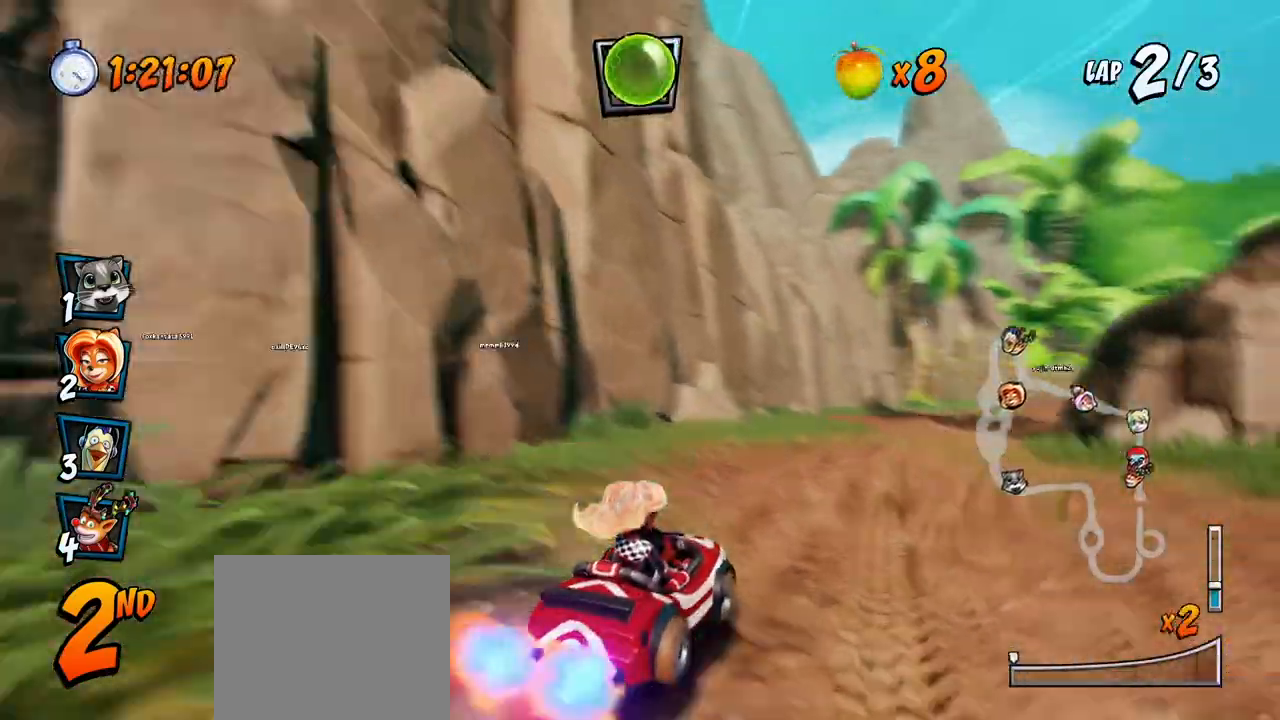
{"buttons": ["CROSS", "R2", "DPAD_UP"], "left_stick": "center", "right_stick": "center", "events": [[467, "DPAD_UP", "down"], [500, "DPAD_RIGHT", "up"]]}
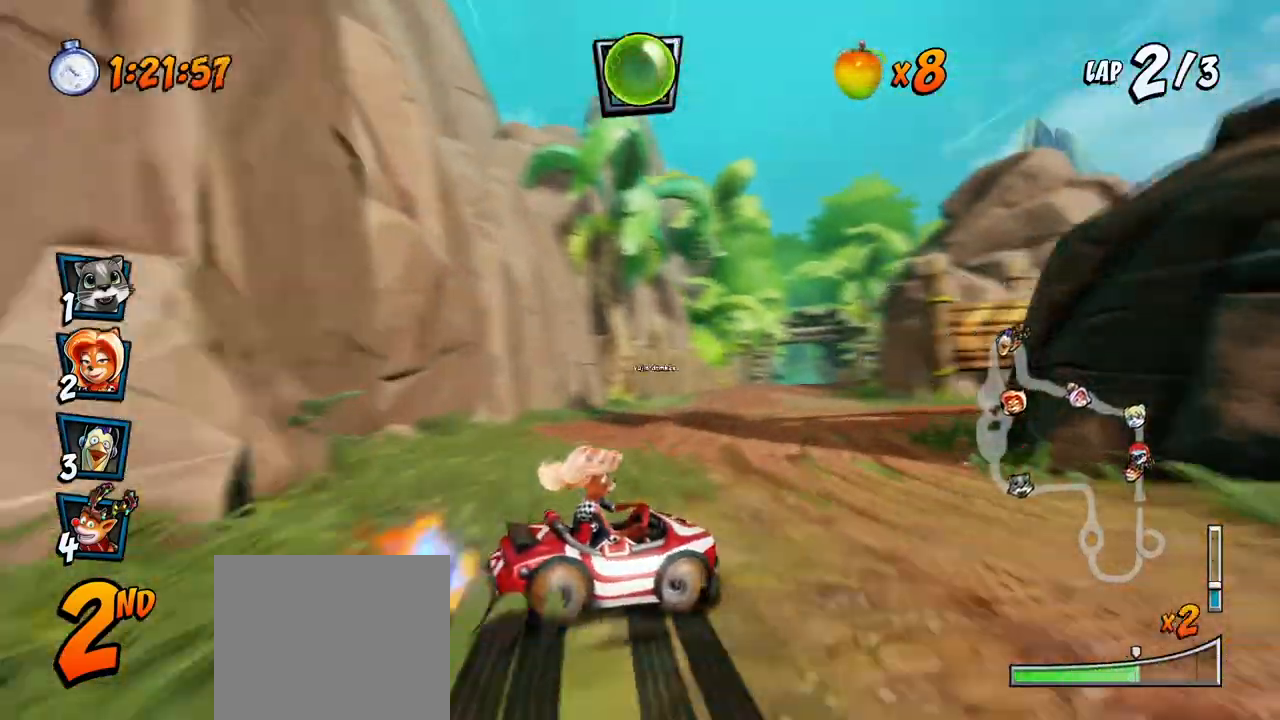
{"buttons": ["CROSS", "R2", "DPAD_UP", "DPAD_LEFT"], "left_stick": "center", "right_stick": "center", "events": [[17, "DPAD_LEFT", "down"], [50, "DPAD_UP", "up"], [167, "DPAD_UP", "down"], [200, "L1", "down"], [417, "L1", "up"]]}
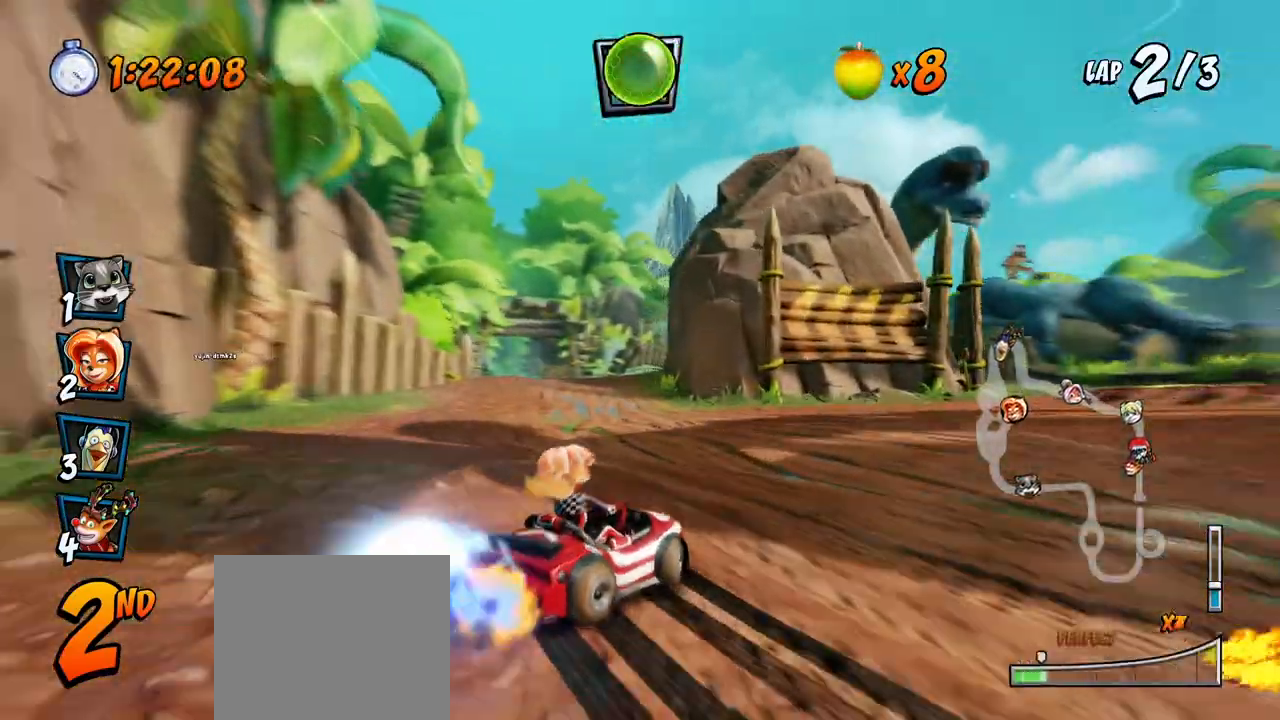
{"buttons": ["CROSS", "R2", "DPAD_LEFT"], "left_stick": "center", "right_stick": "center", "events": [[250, "DPAD_UP", "up"]]}
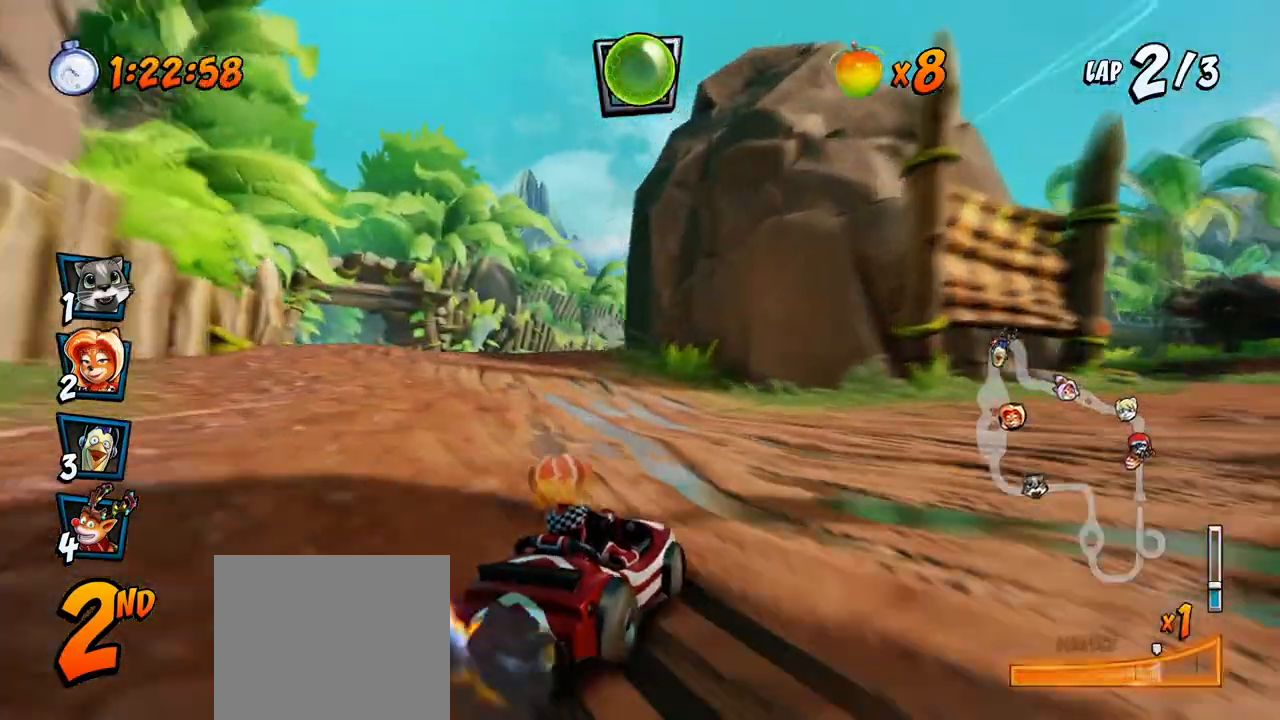
{"buttons": ["CROSS", "R2", "DPAD_LEFT"], "left_stick": "center", "right_stick": "center", "events": [[100, "DPAD_UP", "down"], [117, "L1", "down"], [200, "R2", "up"], [283, "L1", "up"], [350, "R2", "down"], [450, "DPAD_UP", "up"]]}
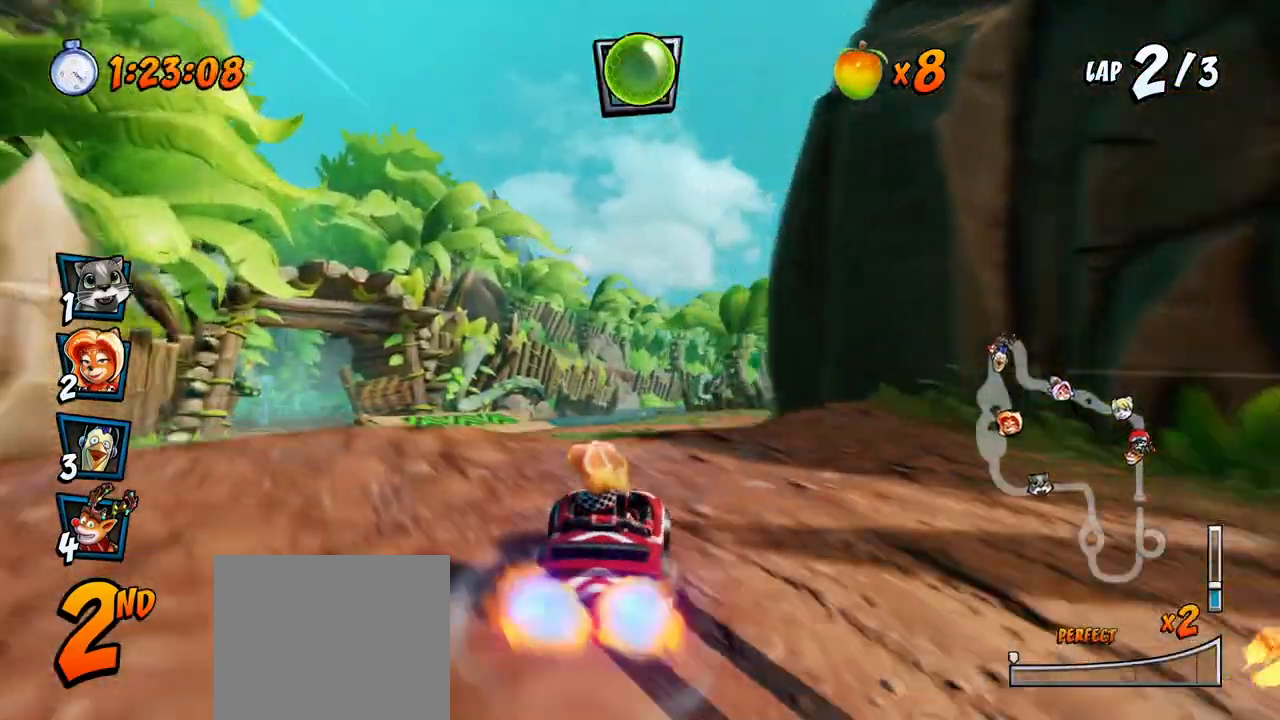
{"buttons": ["CROSS"], "left_stick": "center", "right_stick": "center", "events": [[33, "DPAD_LEFT", "up"], [100, "R2", "up"], [250, "DPAD_LEFT", "down"], [417, "DPAD_LEFT", "up"]]}
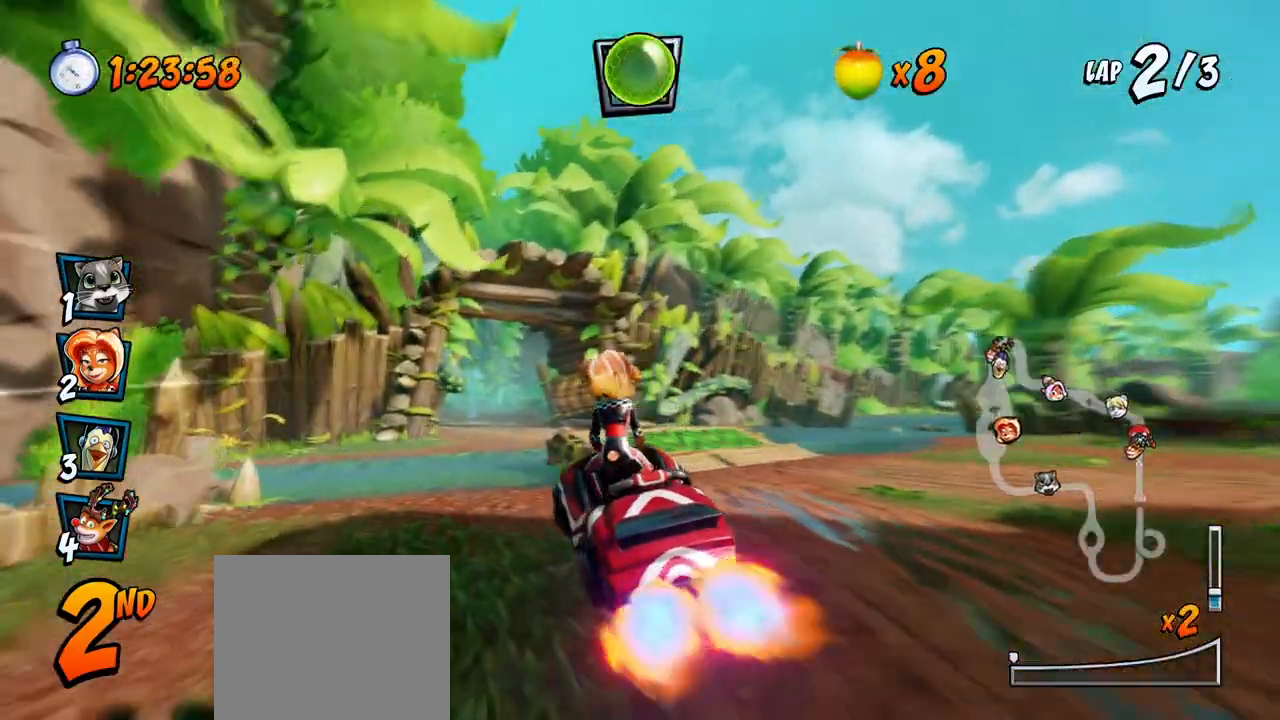
{"buttons": ["CROSS", "R2"], "left_stick": "center", "right_stick": "center", "events": [[83, "DPAD_LEFT", "down"], [200, "DPAD_LEFT", "up"], [400, "R2", "down"]]}
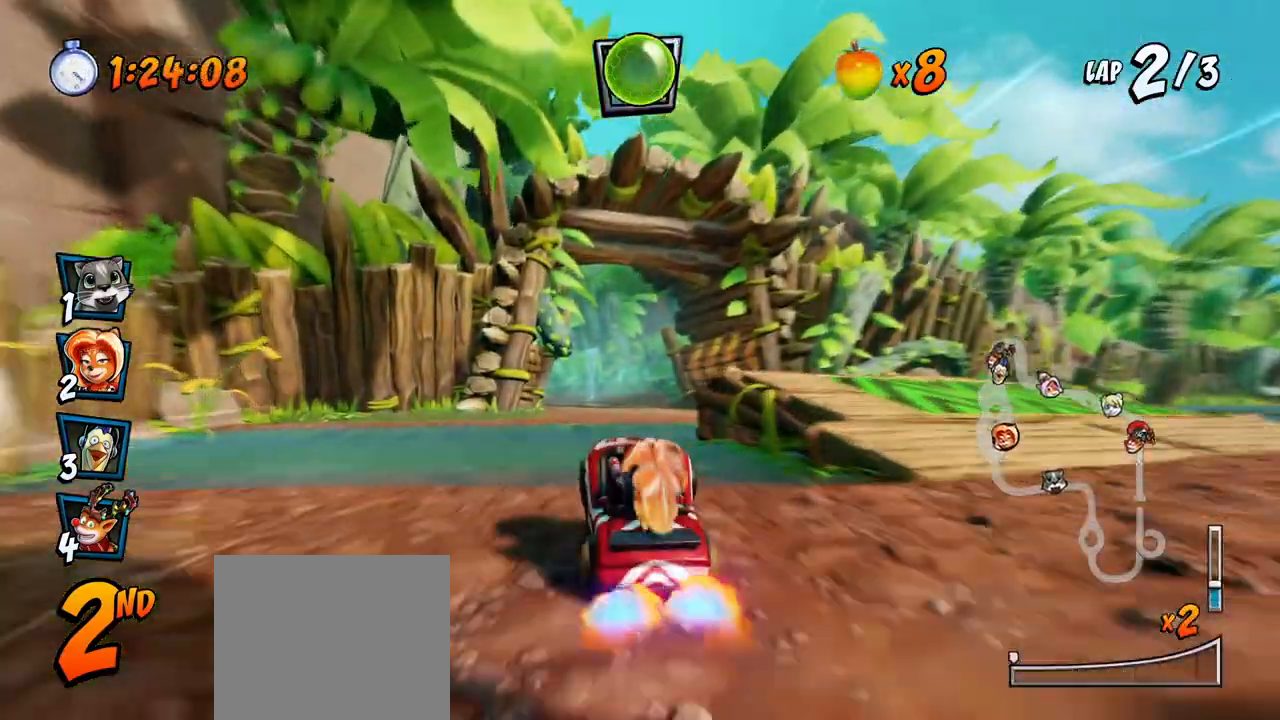
{"buttons": ["CROSS", "R2", "DPAD_LEFT"], "left_stick": "center", "right_stick": "center", "events": [[300, "DPAD_LEFT", "down"], [383, "DPAD_UP", "down"], [417, "DPAD_UP", "up"]]}
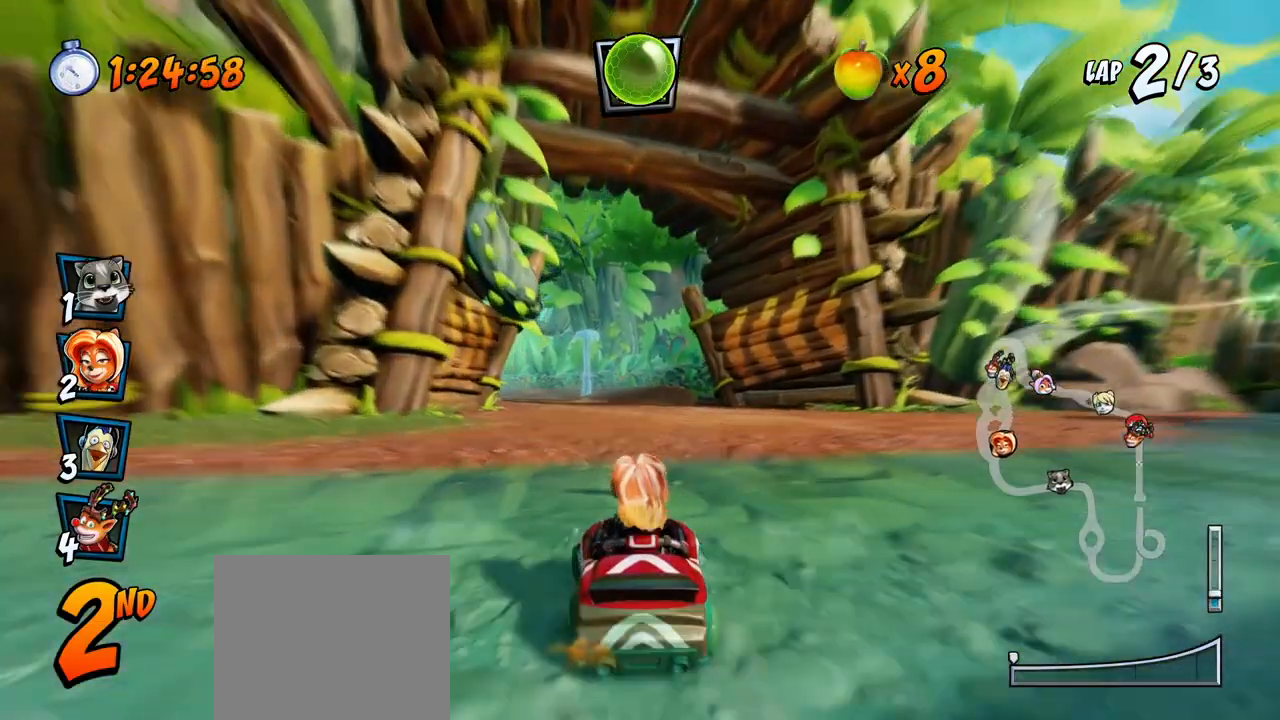
{"buttons": ["CROSS", "R2", "DPAD_RIGHT"], "left_stick": "center", "right_stick": "center", "events": [[17, "DPAD_UP", "down"], [33, "DPAD_LEFT", "up"], [33, "DPAD_RIGHT", "down"], [33, "DPAD_UP", "up"], [267, "DPAD_UP", "down"], [300, "DPAD_RIGHT", "up"], [317, "DPAD_LEFT", "down"], [333, "DPAD_UP", "up"], [417, "DPAD_LEFT", "up"], [417, "DPAD_RIGHT", "down"]]}
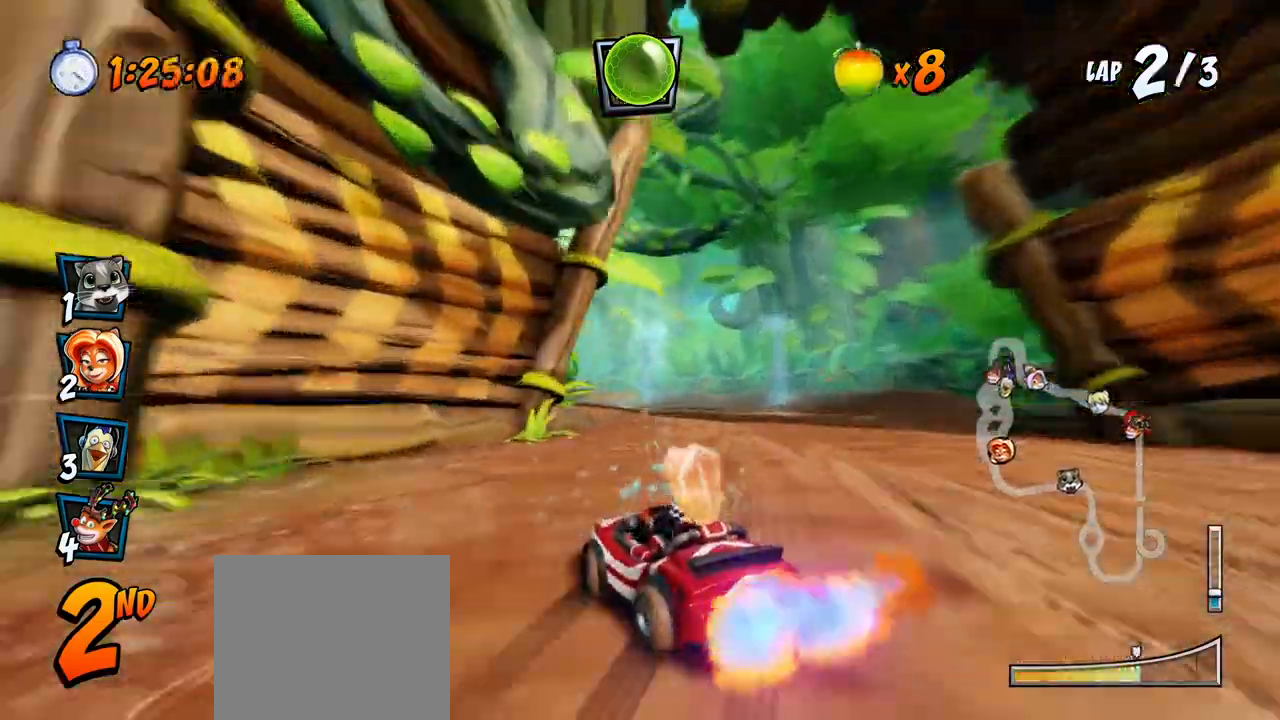
{"buttons": ["CROSS", "R2", "DPAD_UP", "DPAD_RIGHT"], "left_stick": "center", "right_stick": "center", "events": [[83, "DPAD_UP", "down"], [150, "DPAD_RIGHT", "up"], [167, "DPAD_LEFT", "down"], [167, "L1", "down"], [333, "L1", "up"], [350, "DPAD_LEFT", "up"], [350, "DPAD_RIGHT", "down"], [367, "DPAD_UP", "up"], [483, "DPAD_UP", "down"]]}
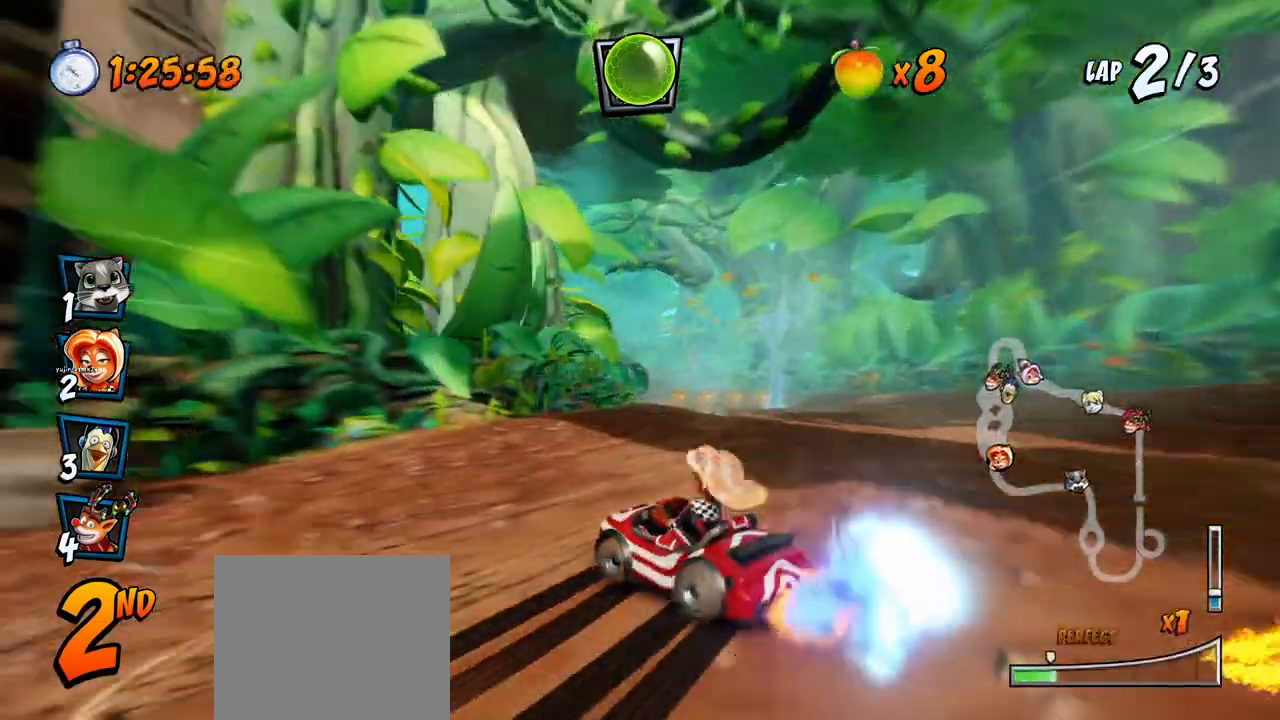
{"buttons": ["CROSS", "R2", "DPAD_UP", "DPAD_LEFT"], "left_stick": "center", "right_stick": "center", "events": [[17, "DPAD_UP", "up"], [433, "DPAD_UP", "down"], [467, "DPAD_LEFT", "down"], [467, "DPAD_RIGHT", "up"]]}
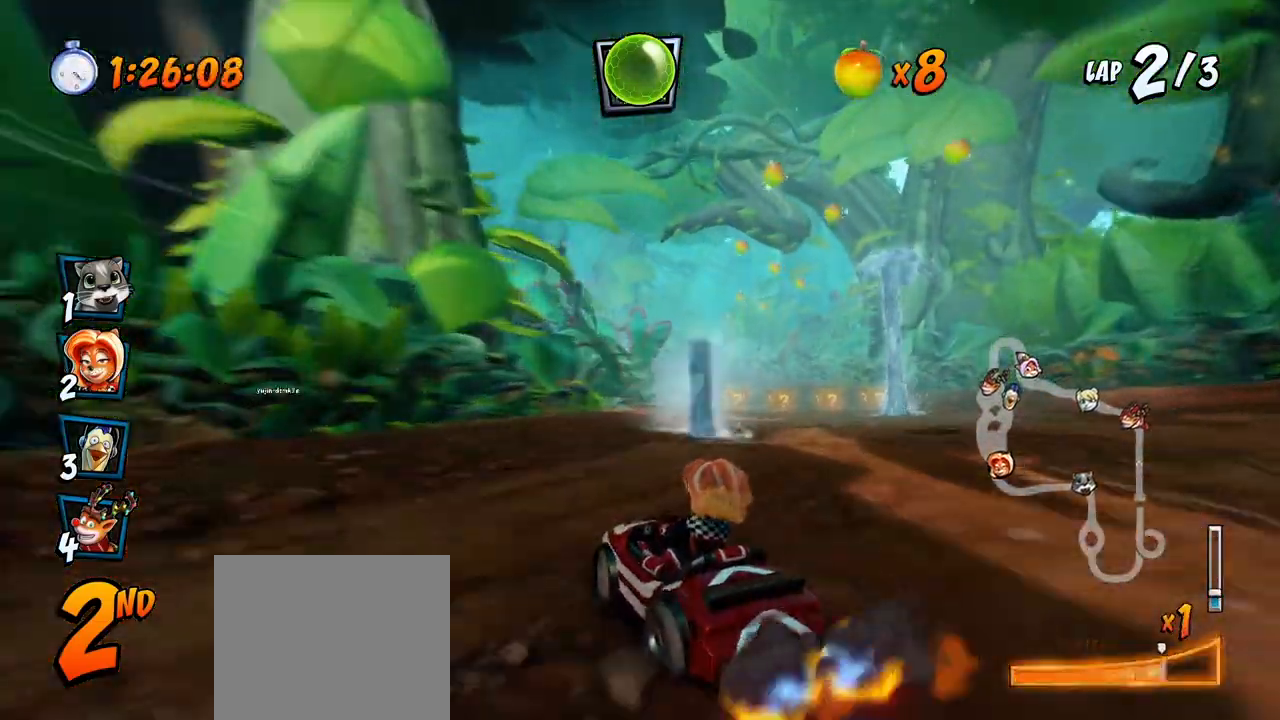
{"buttons": ["CROSS", "R2", "DPAD_UP", "DPAD_LEFT"], "left_stick": "center", "right_stick": "center", "events": [[83, "L1", "down"], [117, "DPAD_LEFT", "up"], [150, "DPAD_RIGHT", "down"], [167, "DPAD_UP", "up"], [233, "L1", "up"], [417, "DPAD_UP", "down"], [450, "DPAD_RIGHT", "up"], [467, "DPAD_LEFT", "down"]]}